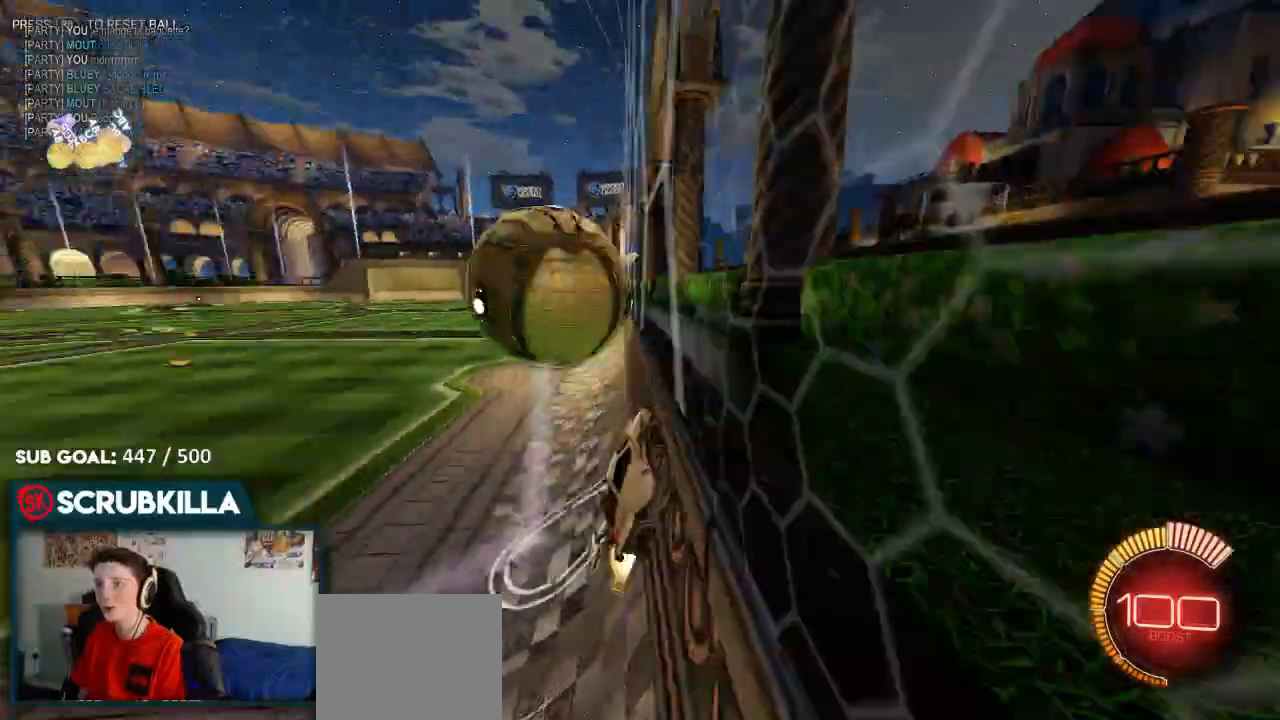
Gameplay with a controller (Xbox layout); each line is a JSON object with the inputs held at the frame after it (dt_ms = milliseconds from this image to that frame). "events" lists button and stick changes between this image and that frame as [ms after this image, input, new state], when the widget could be followed in between.
{"dt_ms": 500, "buttons": ["B", "R2"], "left_stick": "up-right", "right_stick": "center", "events": [[17, "B", "down"], [17, "left_stick", "left"], [317, "left_stick", "down-left"], [450, "left_stick", "right"], [500, "left_stick", "up-right"]]}
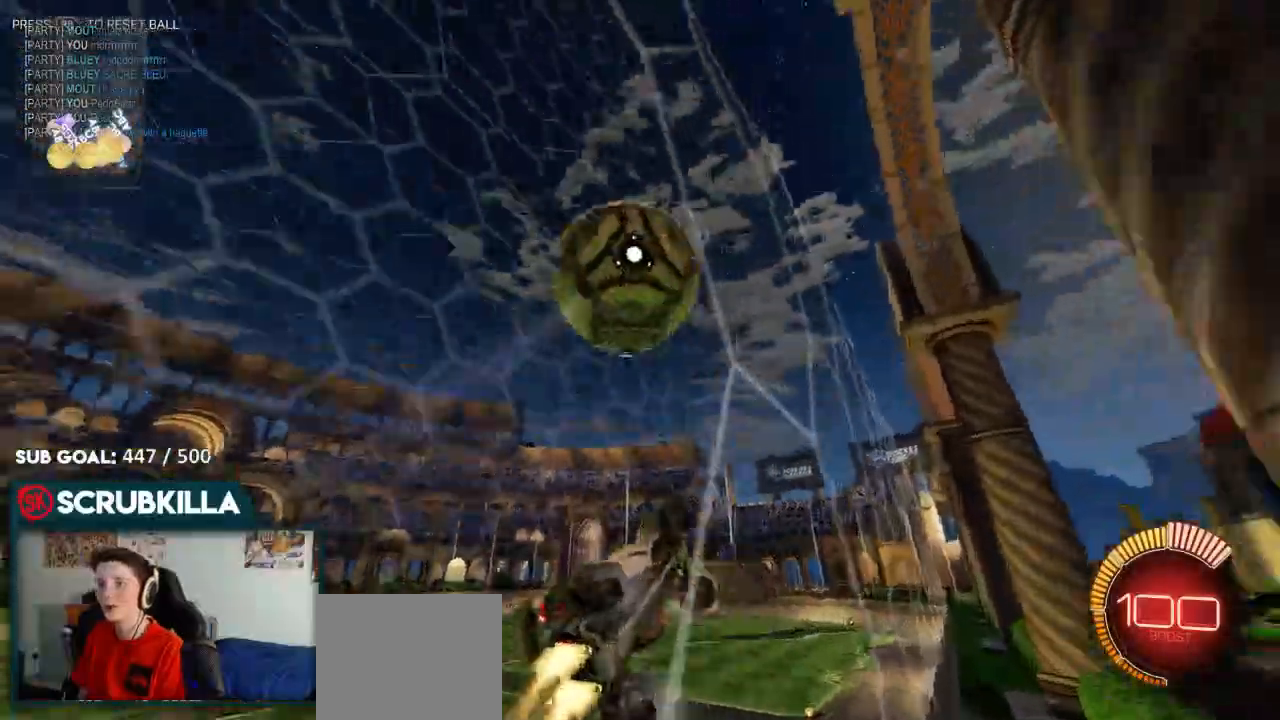
{"dt_ms": 500, "buttons": ["R2"], "left_stick": "center", "right_stick": "center", "events": [[150, "B", "up"], [217, "left_stick", "center"]]}
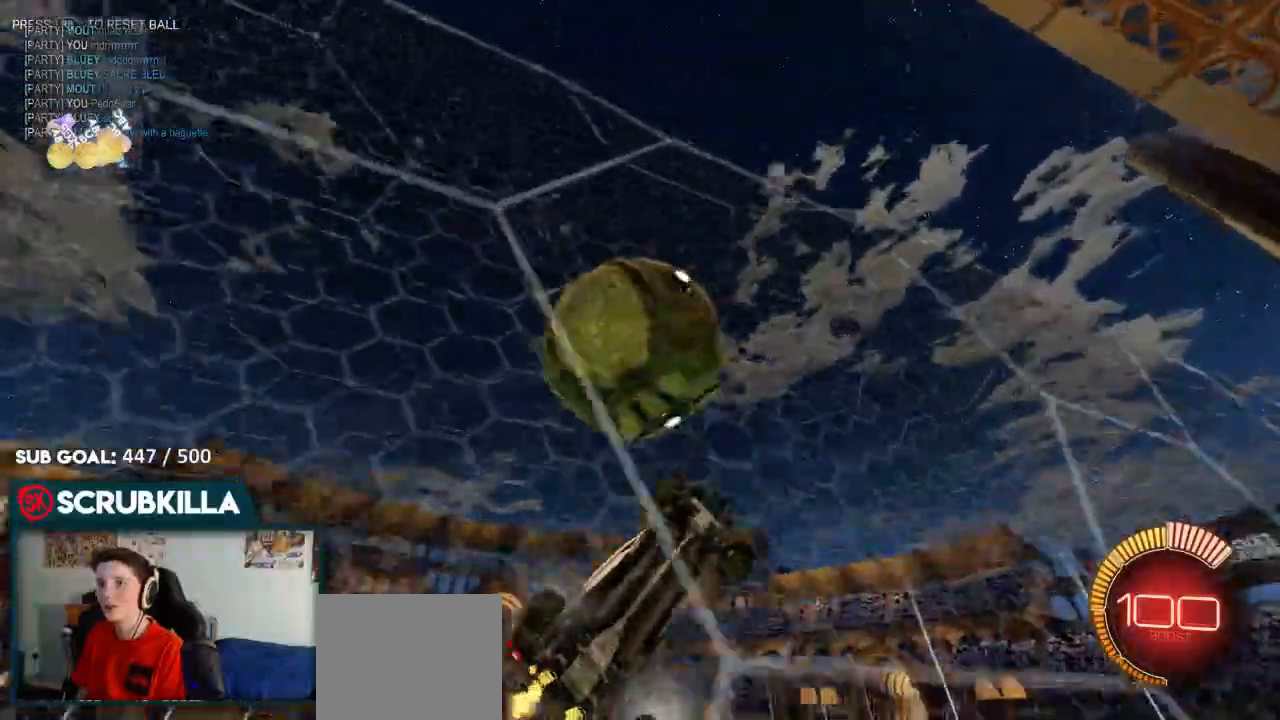
{"dt_ms": 500, "buttons": ["A", "B", "R2"], "left_stick": "center", "right_stick": "center", "events": [[333, "B", "down"], [467, "A", "down"]]}
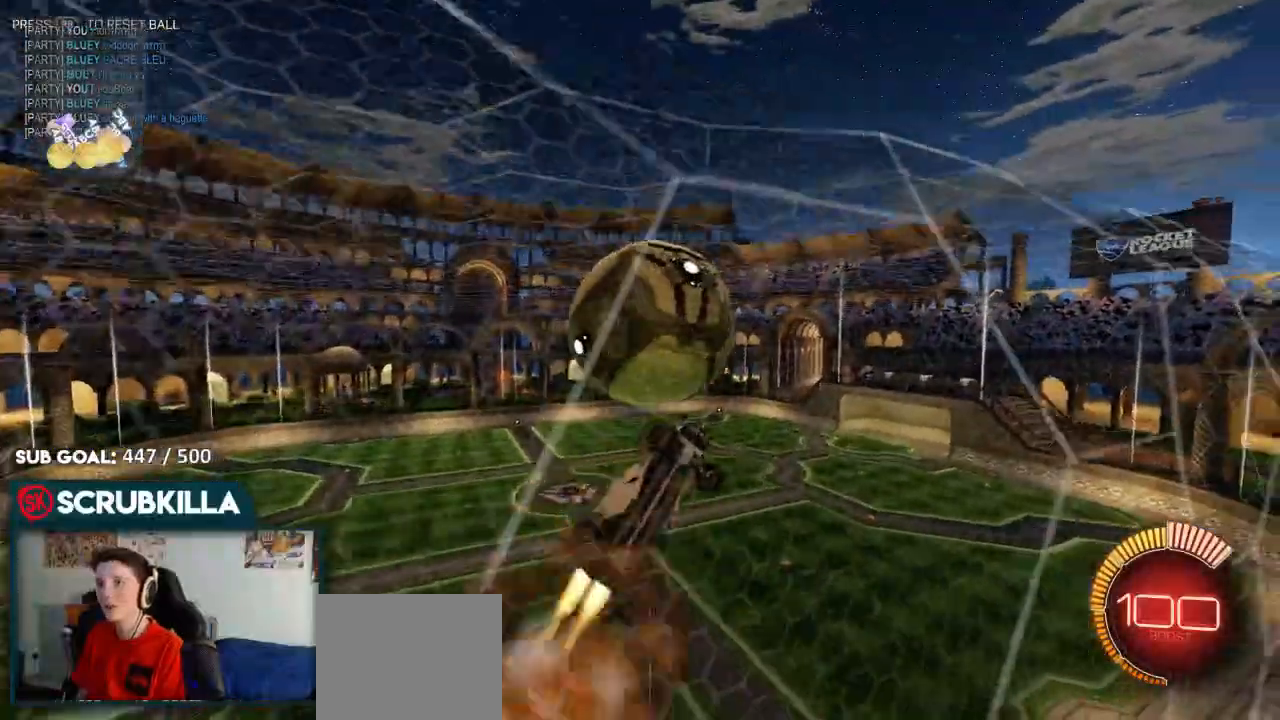
{"dt_ms": 500, "buttons": ["R2"], "left_stick": "center", "right_stick": "center"}
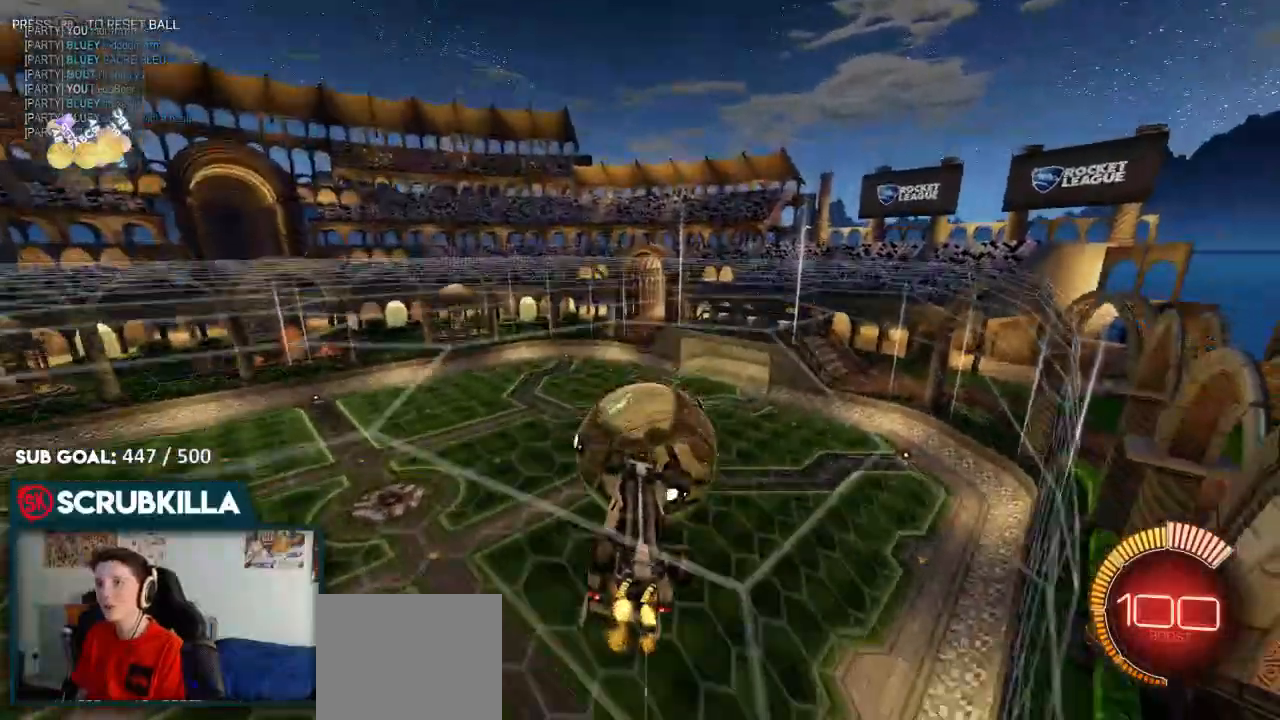
{"dt_ms": 500, "buttons": ["A", "X", "R2"], "left_stick": "down-left", "right_stick": "center", "events": [[117, "left_stick", "down"], [200, "left_stick", "center"], [400, "A", "down"], [467, "X", "down"], [467, "left_stick", "down-left"]]}
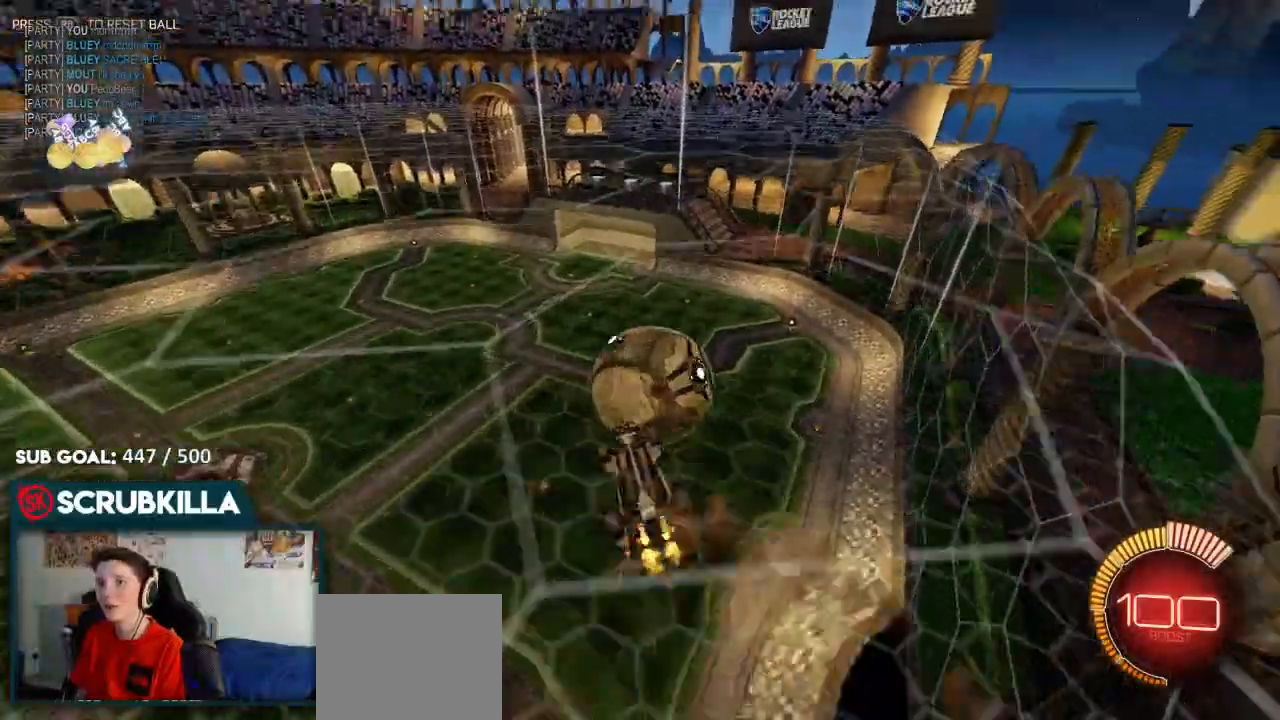
{"dt_ms": 500, "buttons": ["B", "R2"], "left_stick": "up-left", "right_stick": "center"}
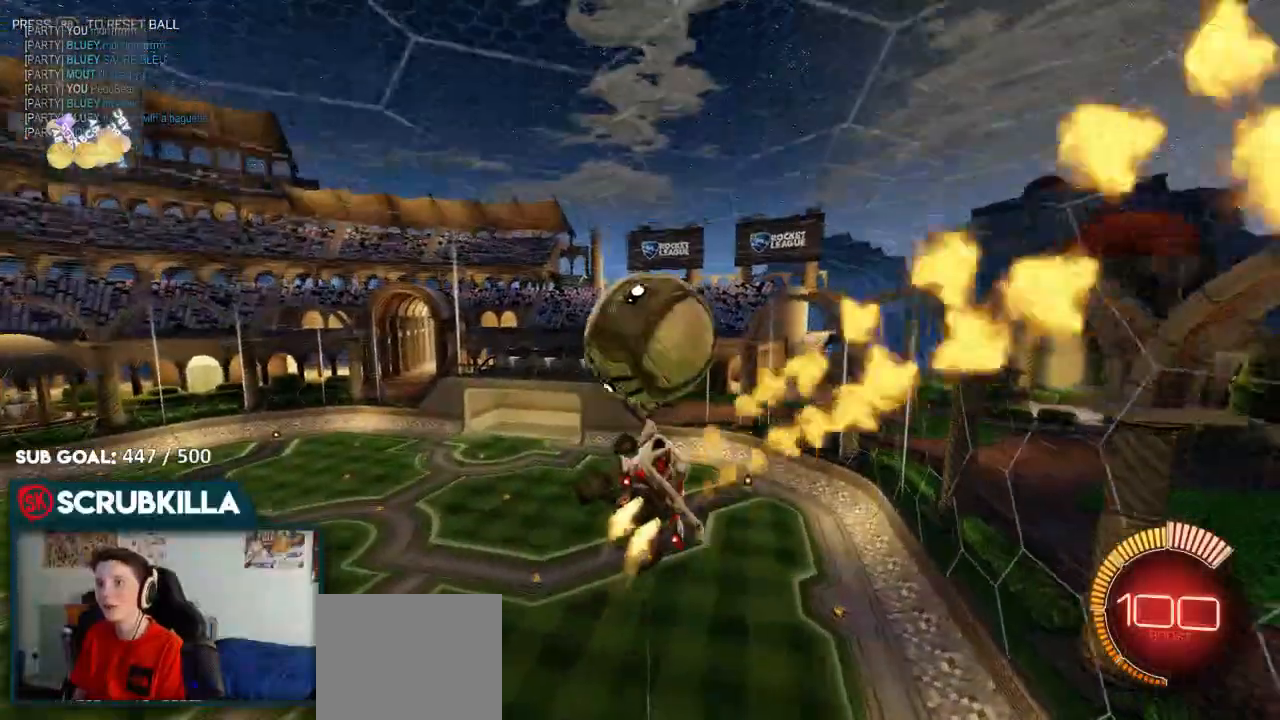
{"dt_ms": 1000, "buttons": ["B"], "left_stick": "down", "right_stick": "center"}
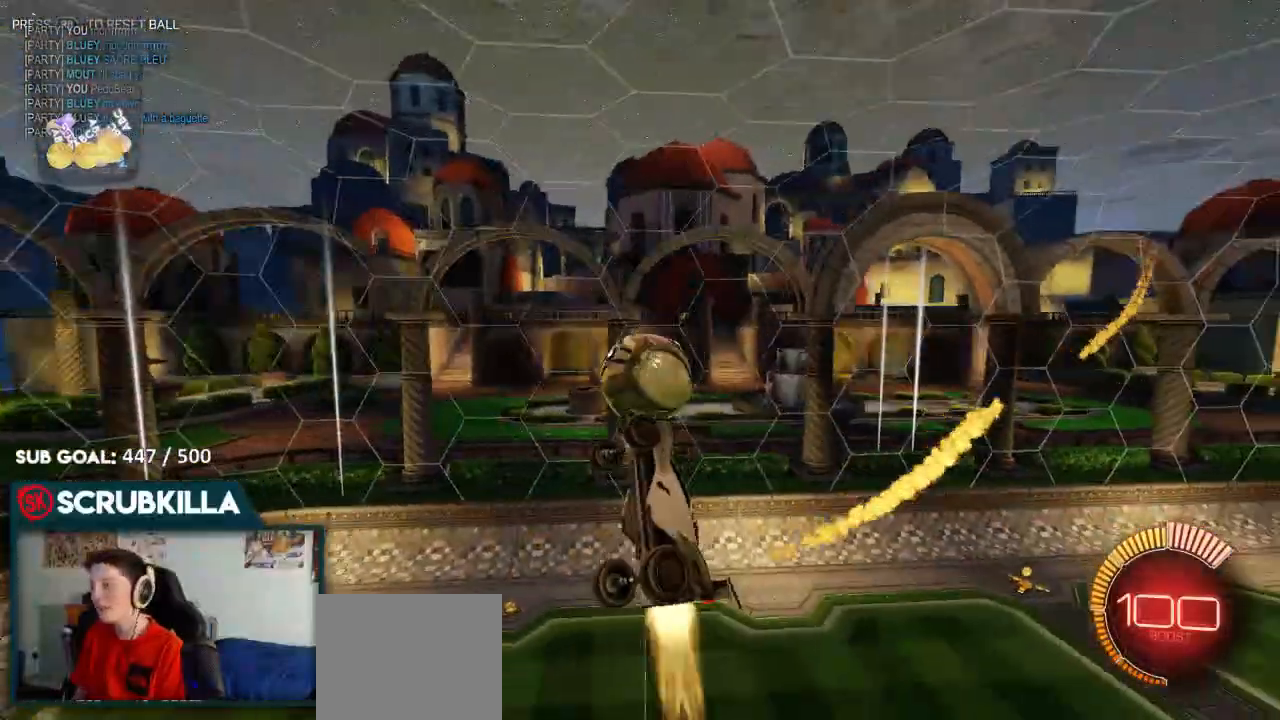
{"dt_ms": 500, "buttons": ["B"], "left_stick": "center", "right_stick": "center", "events": [[100, "left_stick", "down-right"], [367, "left_stick", "center"]]}
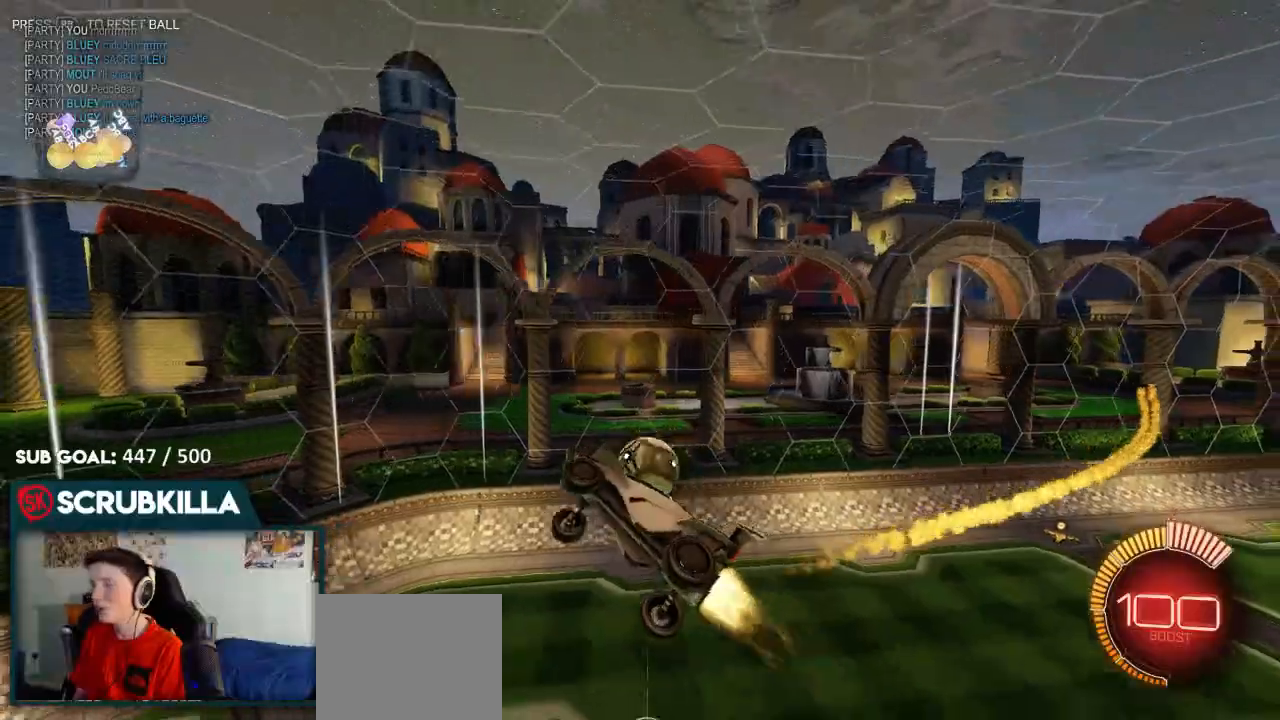
{"dt_ms": 500, "buttons": ["A", "B", "R2"], "left_stick": "down", "right_stick": "center", "events": [[200, "left_stick", "right"], [267, "left_stick", "down-right"], [333, "A", "down"], [333, "X", "down"], [467, "R2", "down"], [467, "X", "up"], [467, "left_stick", "down"]]}
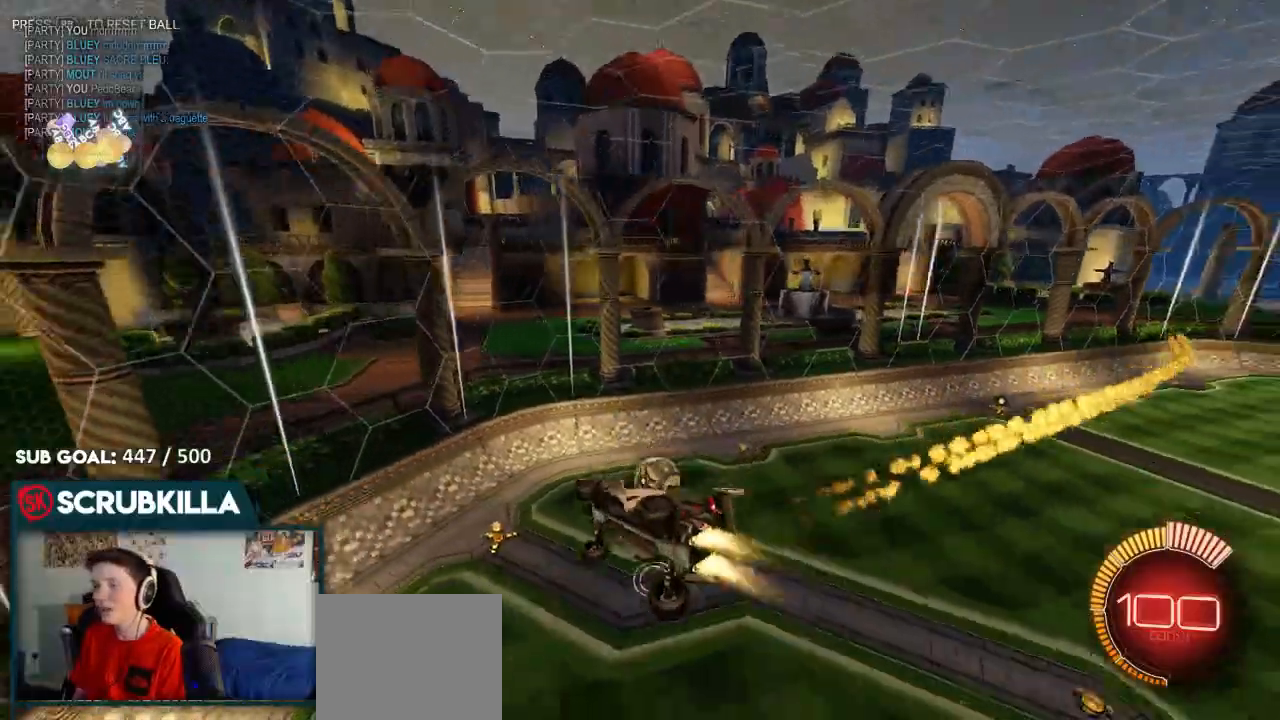
{"dt_ms": 500, "buttons": ["B"], "left_stick": "up-right", "right_stick": "center", "events": [[33, "A", "up"], [33, "left_stick", "center"], [100, "A", "down"], [200, "X", "down"], [200, "left_stick", "left"], [350, "A", "up"], [350, "X", "up"], [350, "left_stick", "up"], [400, "left_stick", "up-right"], [433, "R2", "up"]]}
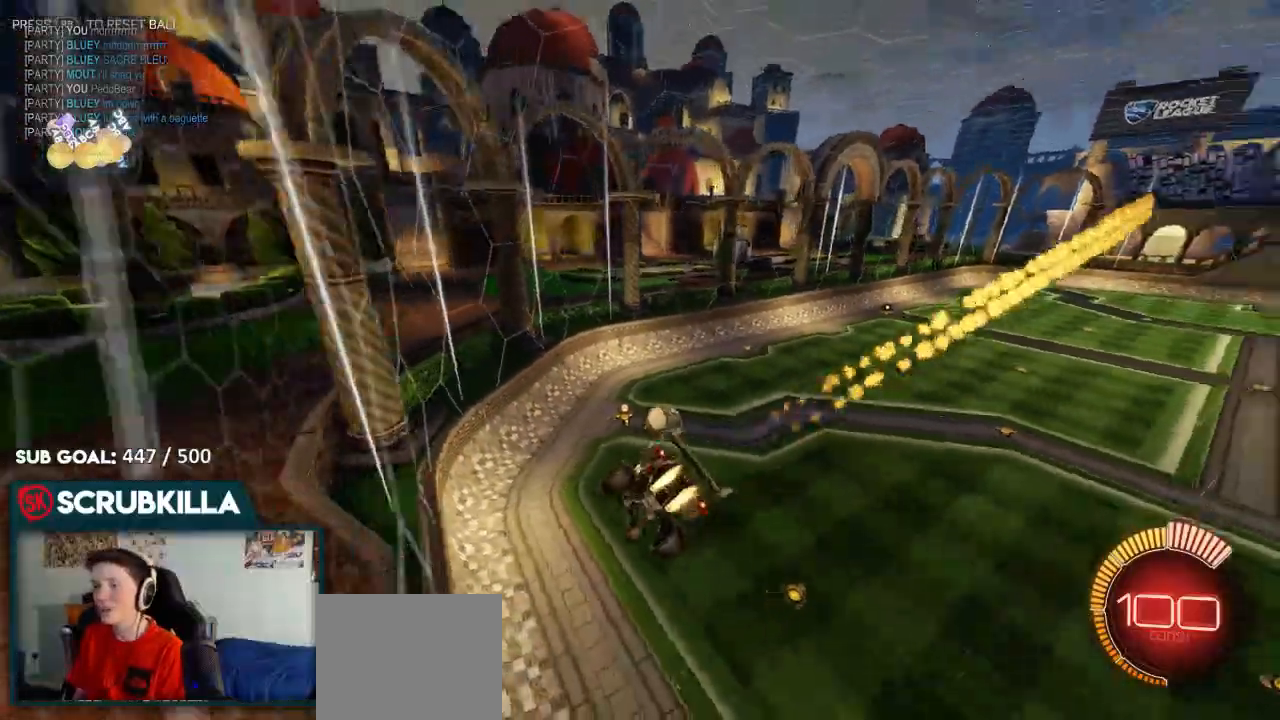
{"dt_ms": 500, "buttons": ["B", "R2"], "left_stick": "left", "right_stick": "center"}
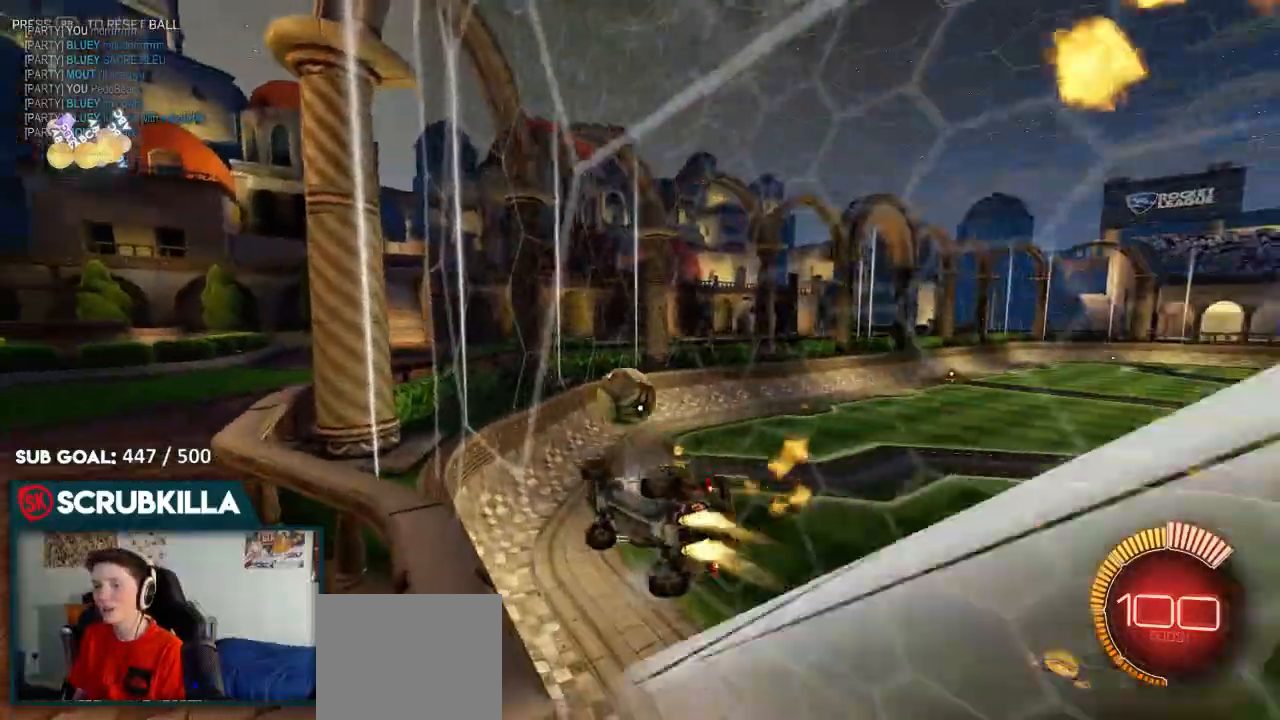
{"dt_ms": 500, "buttons": ["X"], "left_stick": "up", "right_stick": "center", "events": [[117, "left_stick", "center"], [183, "A", "down"], [183, "X", "down"], [183, "left_stick", "right"], [217, "A", "up"], [217, "B", "up"], [350, "R2", "up"], [467, "left_stick", "up"]]}